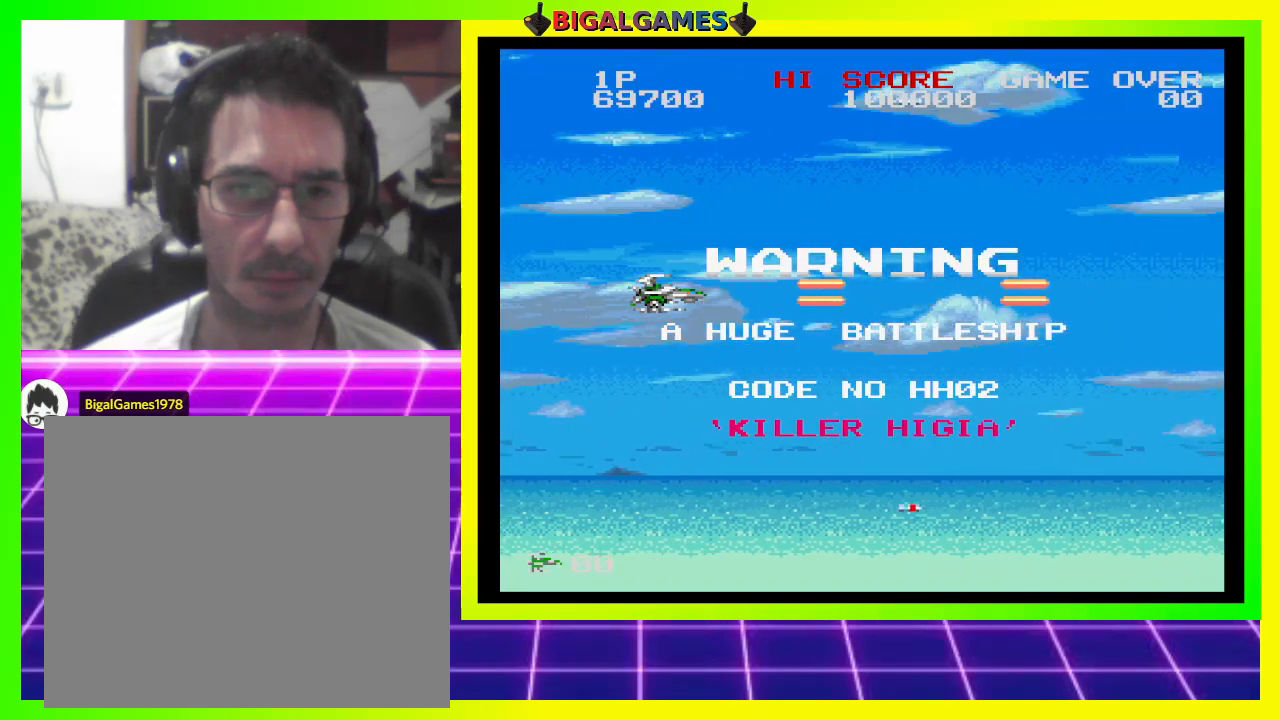
Gameplay with a controller (PlayStation layout); each line is a JSON object with the inputs held at the frame after it. "events" lists button and stick changes between this image and that frame as [ms after this image, input, new state], when the widget could be followed in between. Not read: left_stick.
{"buttons": ["SQUARE"], "right_stick": "center", "events": [[467, "CROSS", "up"]]}
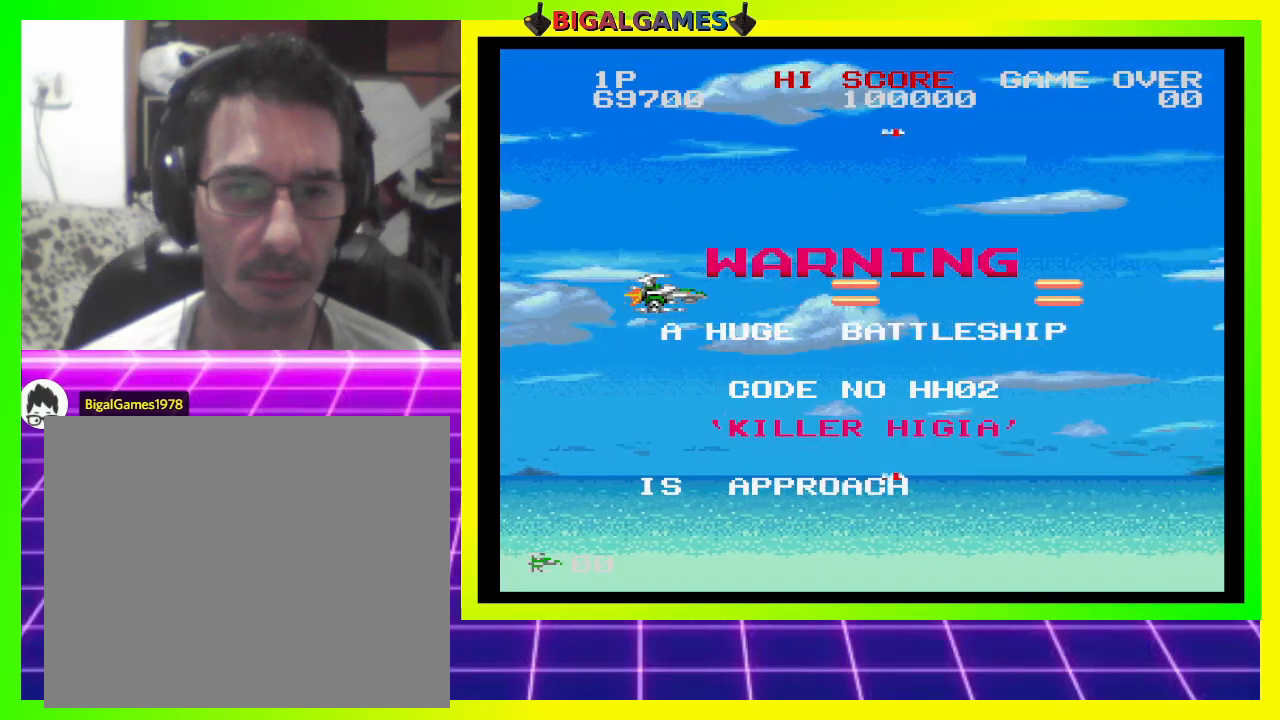
{"buttons": [], "right_stick": "center", "events": [[33, "SQUARE", "up"]]}
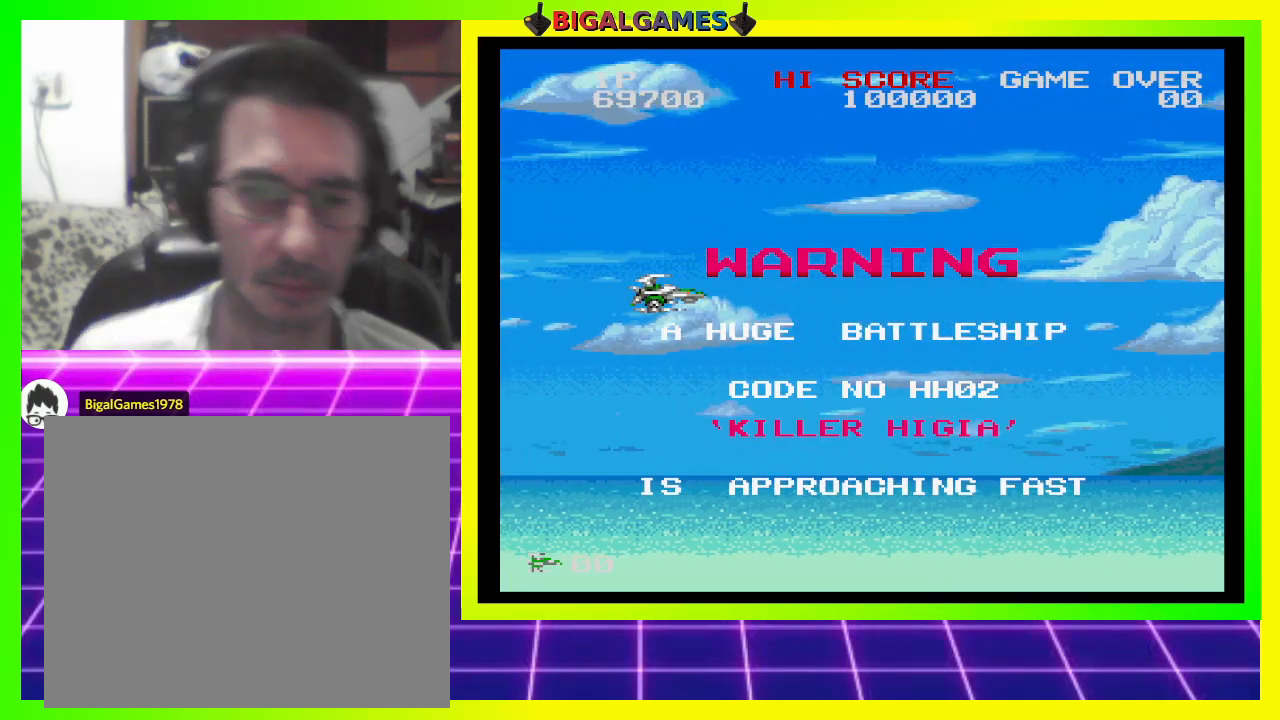
{"buttons": ["CROSS", "SQUARE"], "right_stick": "center", "events": [[367, "CROSS", "down"], [400, "SQUARE", "down"]]}
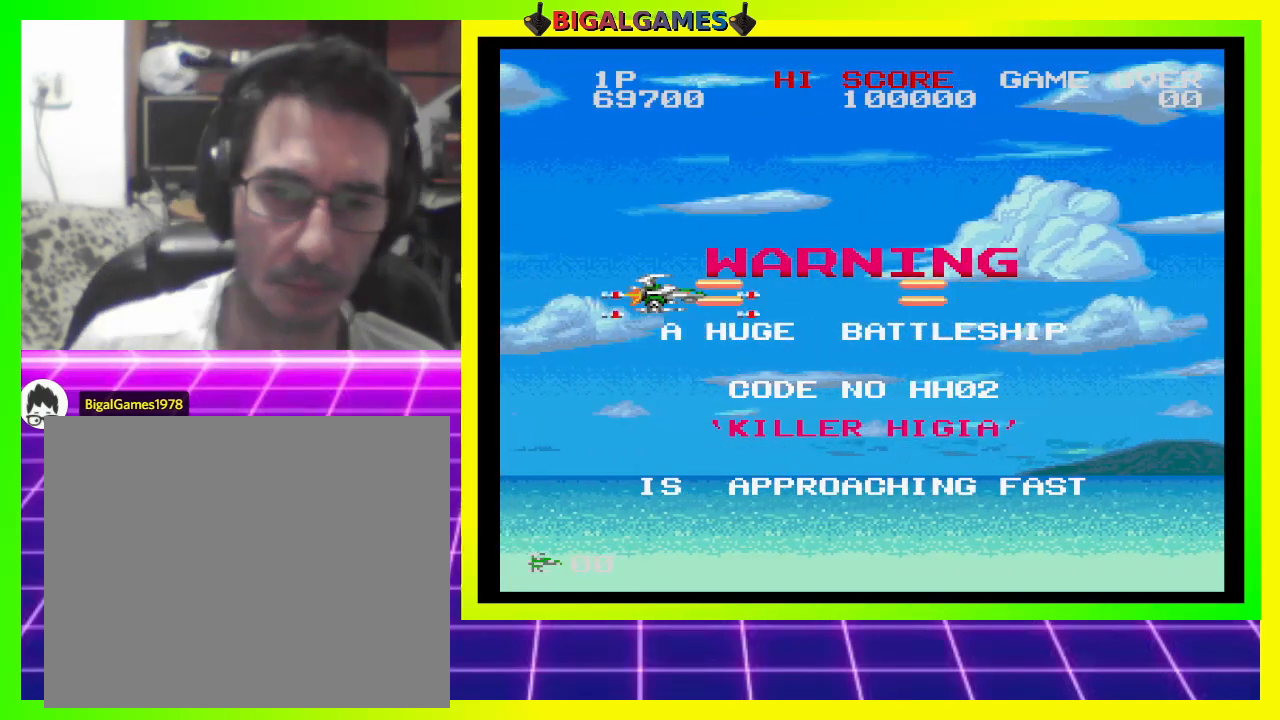
{"buttons": ["CROSS", "SQUARE"], "right_stick": "center", "events": []}
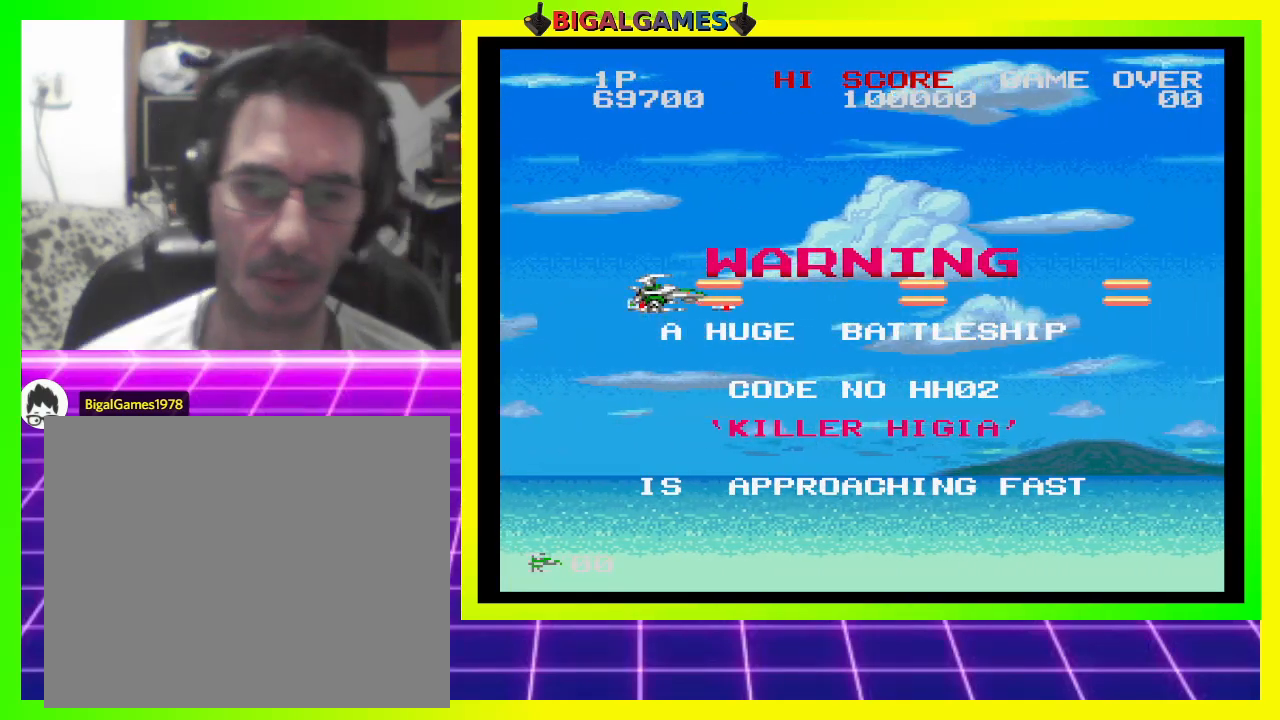
{"buttons": ["CROSS", "SQUARE", "R1"], "right_stick": "center", "events": [[400, "R1", "down"]]}
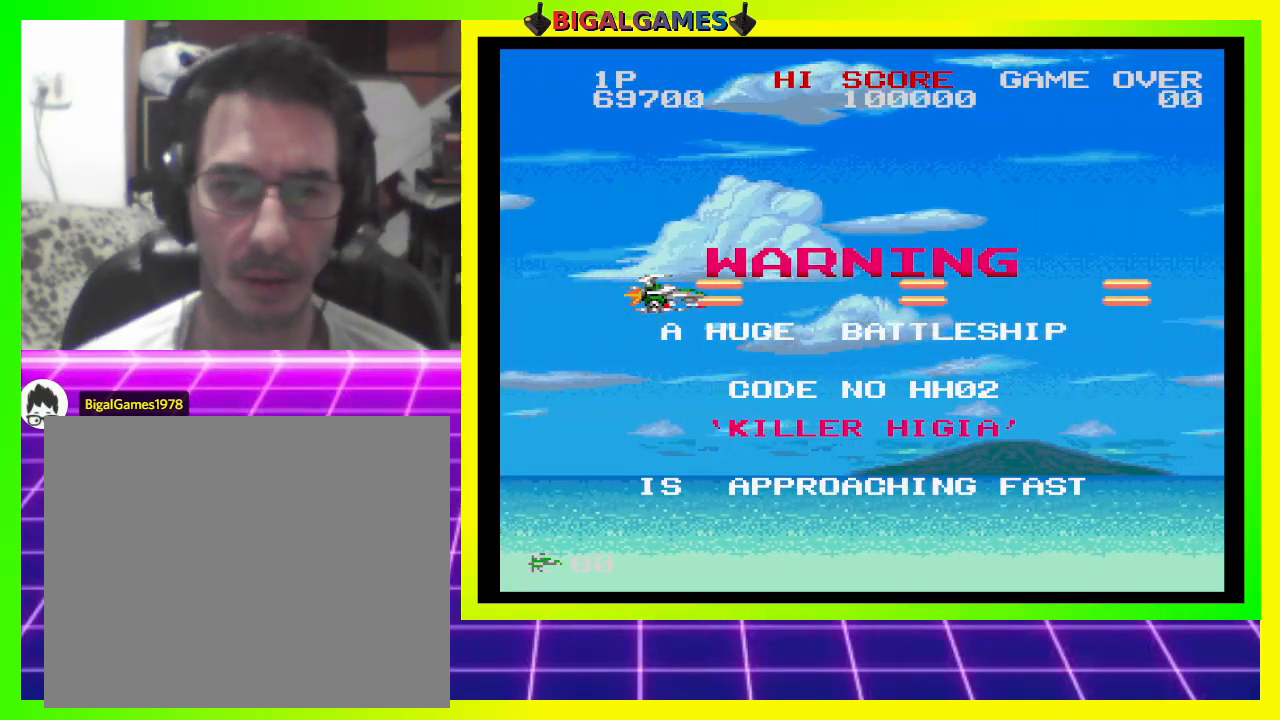
{"buttons": ["CROSS", "SQUARE", "R1"], "right_stick": "center", "events": [[100, "R1", "up"], [133, "L1", "down"], [300, "L1", "up"], [467, "R1", "down"]]}
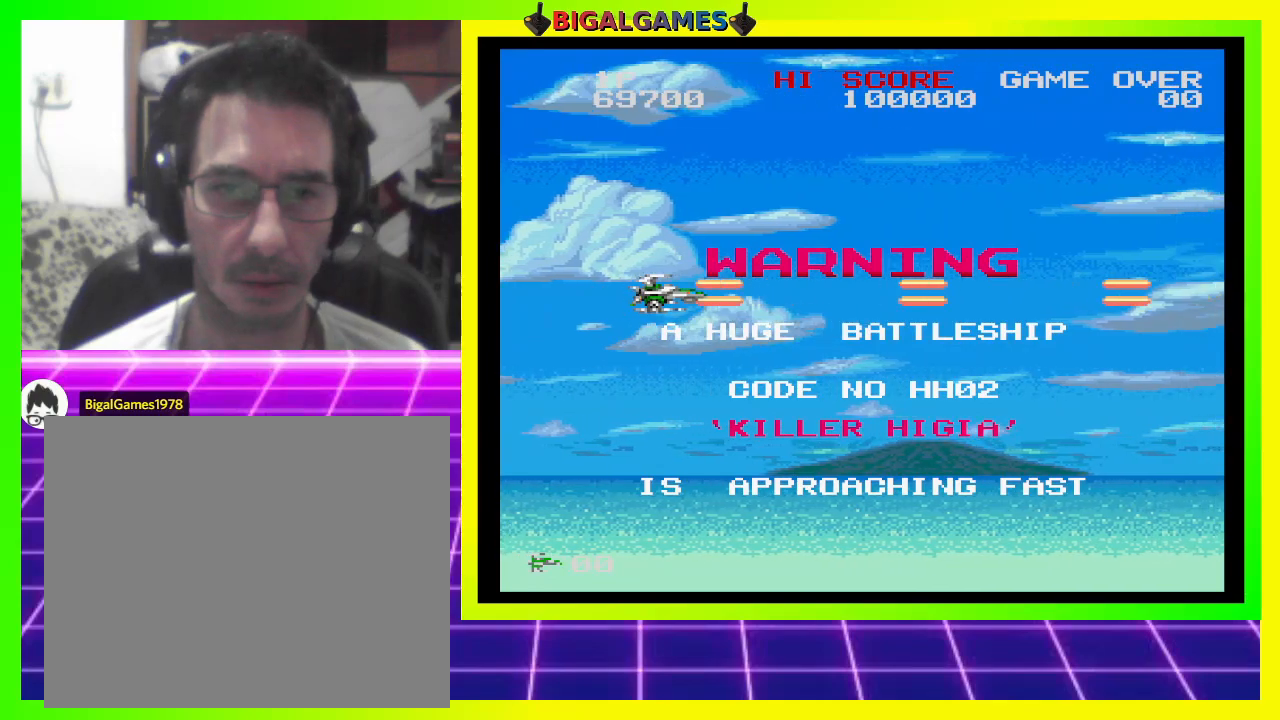
{"buttons": ["CROSS", "SQUARE"], "right_stick": "center", "events": [[133, "R1", "up"], [200, "L1", "down"], [300, "L1", "up"]]}
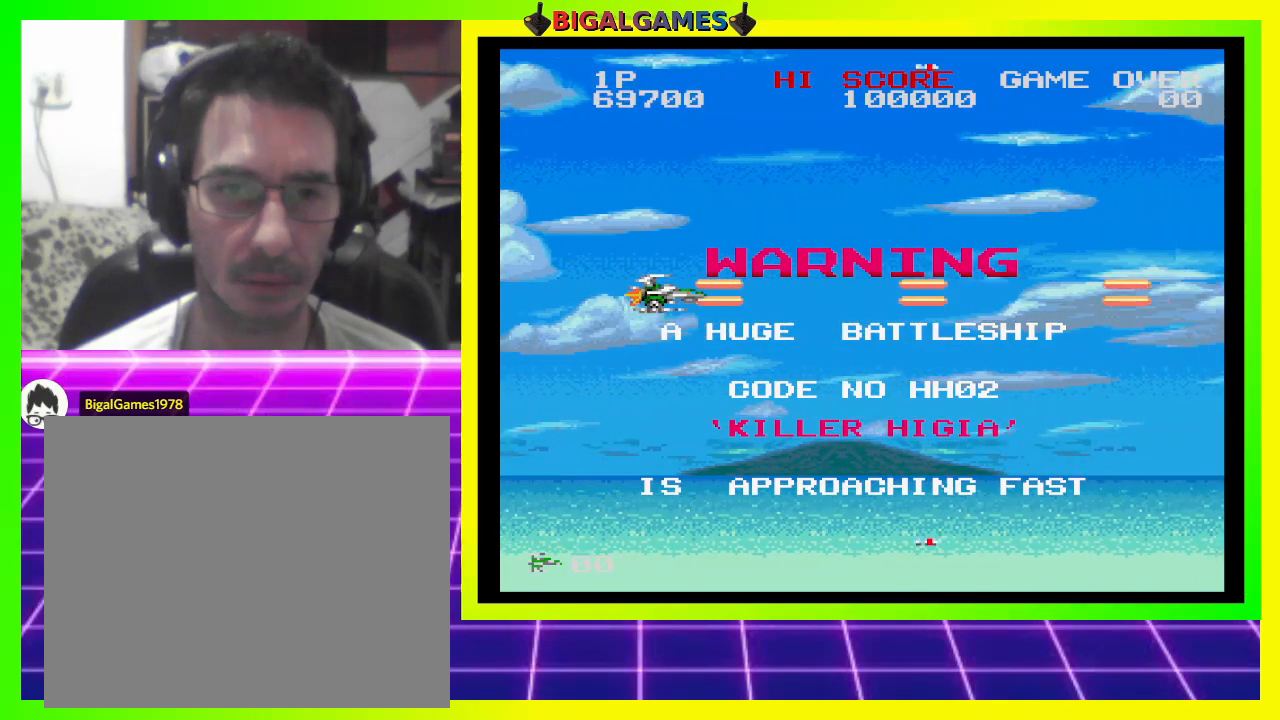
{"buttons": ["CROSS", "SQUARE", "R1"], "right_stick": "center", "events": [[100, "L1", "down"], [167, "L1", "up"], [433, "R1", "down"]]}
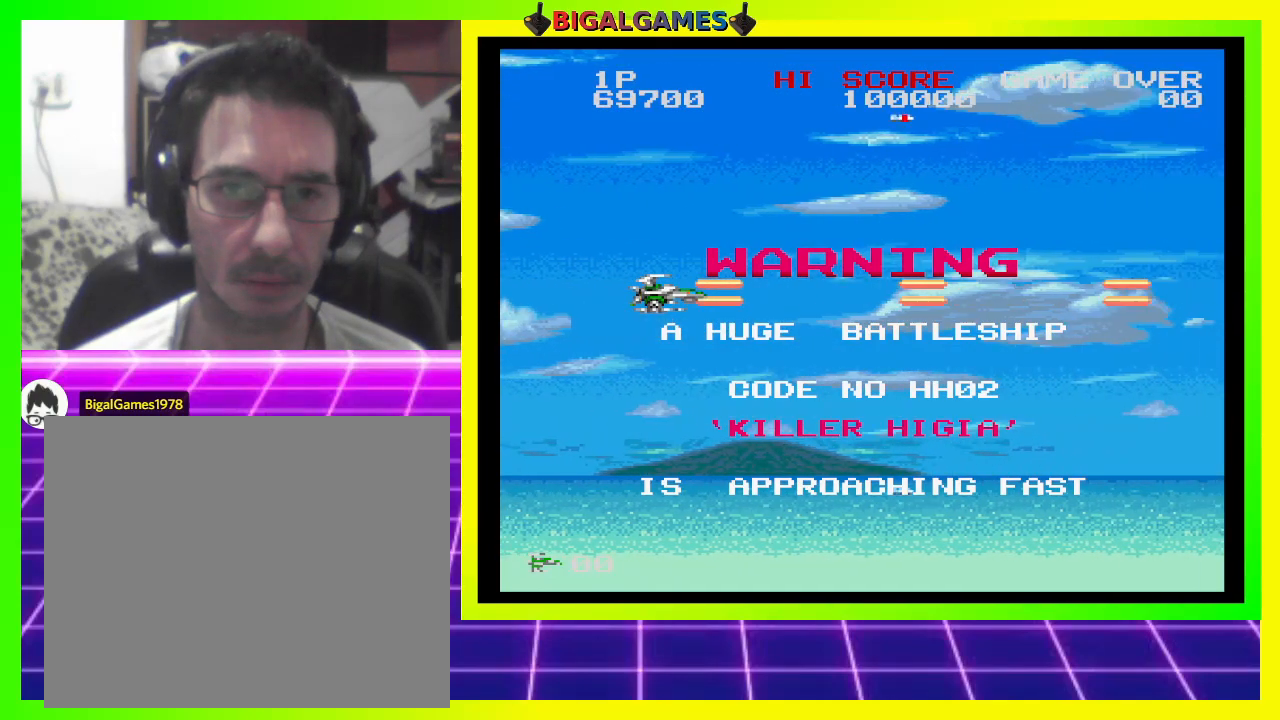
{"buttons": ["CROSS", "SQUARE"], "right_stick": "center", "events": [[33, "R1", "up"], [167, "R1", "down"], [267, "R1", "up"]]}
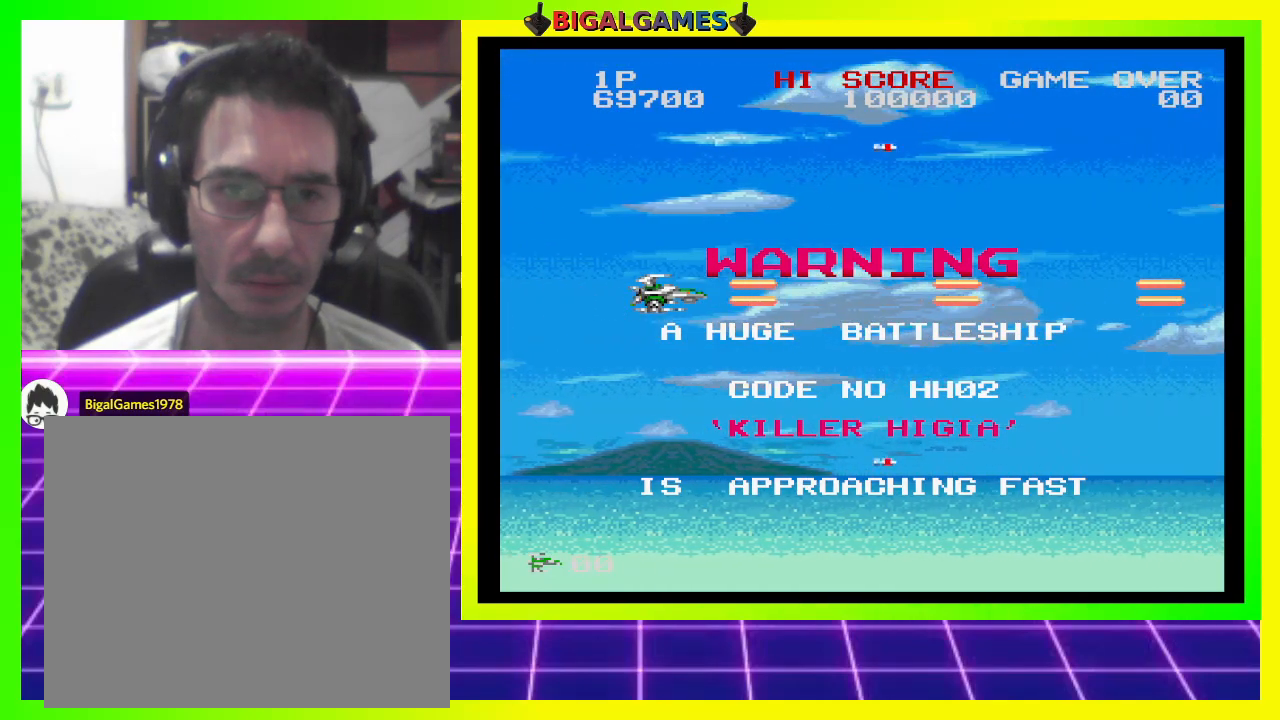
{"buttons": ["CROSS", "SQUARE", "TRIANGLE"], "right_stick": "center", "events": [[100, "CIRCLE", "down"], [133, "TRIANGLE", "down"], [500, "CIRCLE", "up"]]}
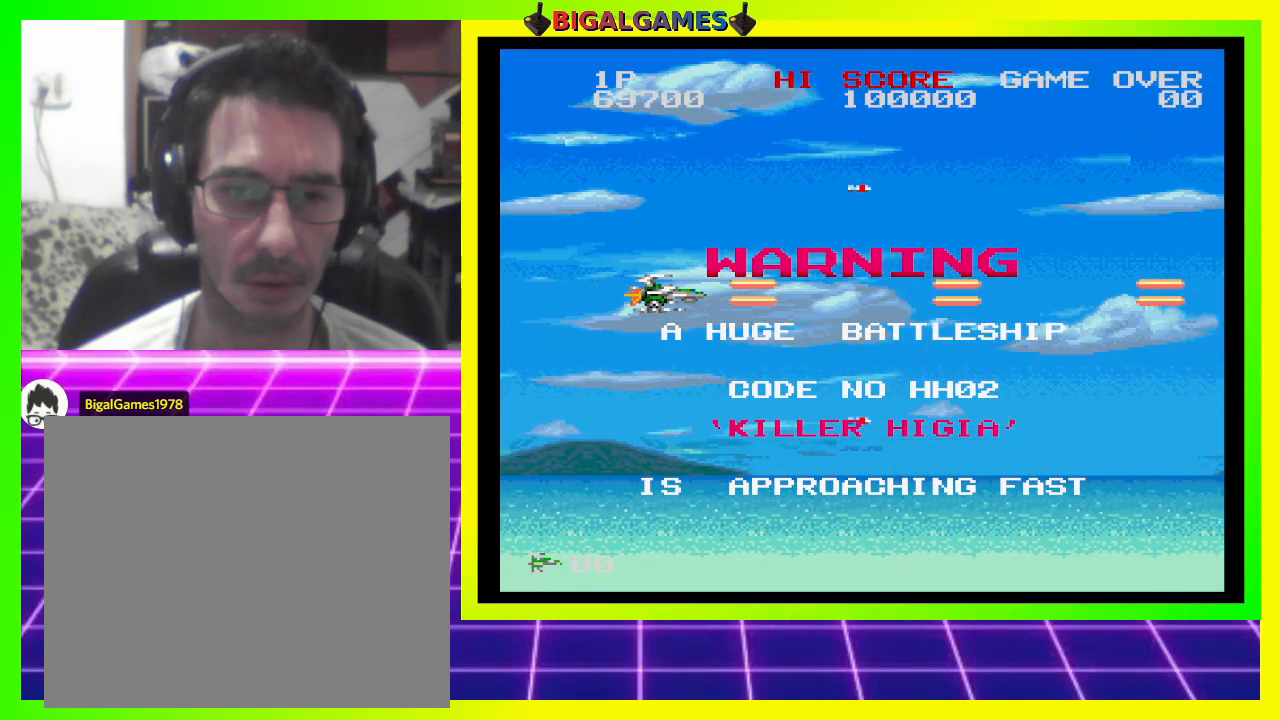
{"buttons": ["CROSS", "CIRCLE", "SQUARE", "TRIANGLE"], "right_stick": "center", "events": [[33, "TRIANGLE", "up"], [300, "CIRCLE", "down"], [300, "TRIANGLE", "down"]]}
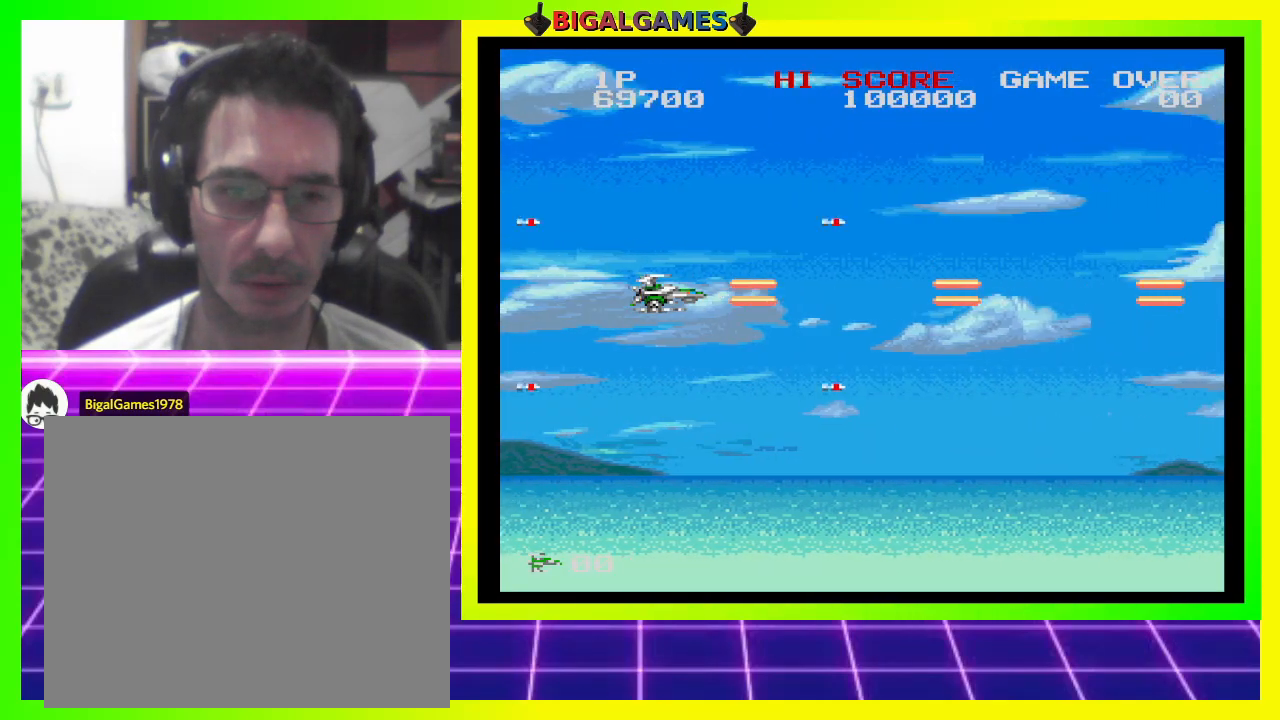
{"buttons": [], "right_stick": "center", "events": [[100, "CIRCLE", "up"], [133, "TRIANGLE", "up"], [500, "CROSS", "up"], [500, "SQUARE", "up"]]}
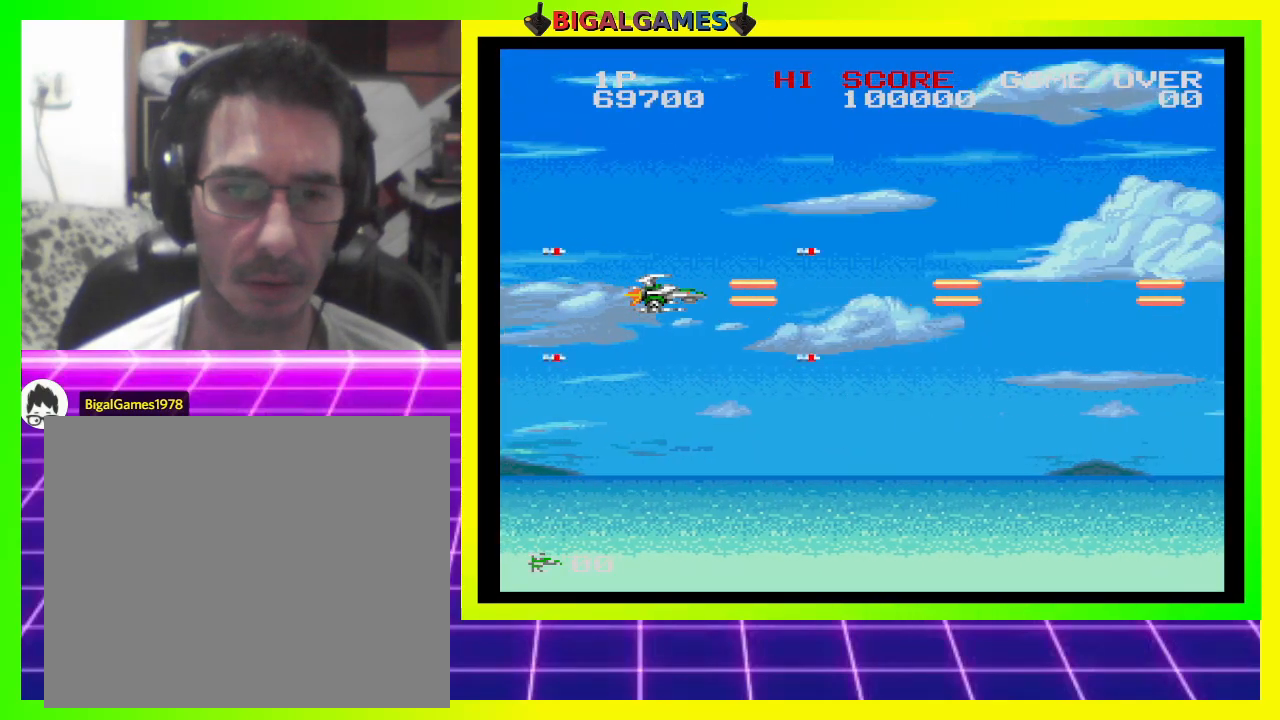
{"buttons": ["CIRCLE", "TRIANGLE"], "right_stick": "center", "events": [[167, "CIRCLE", "down"], [200, "TRIANGLE", "down"]]}
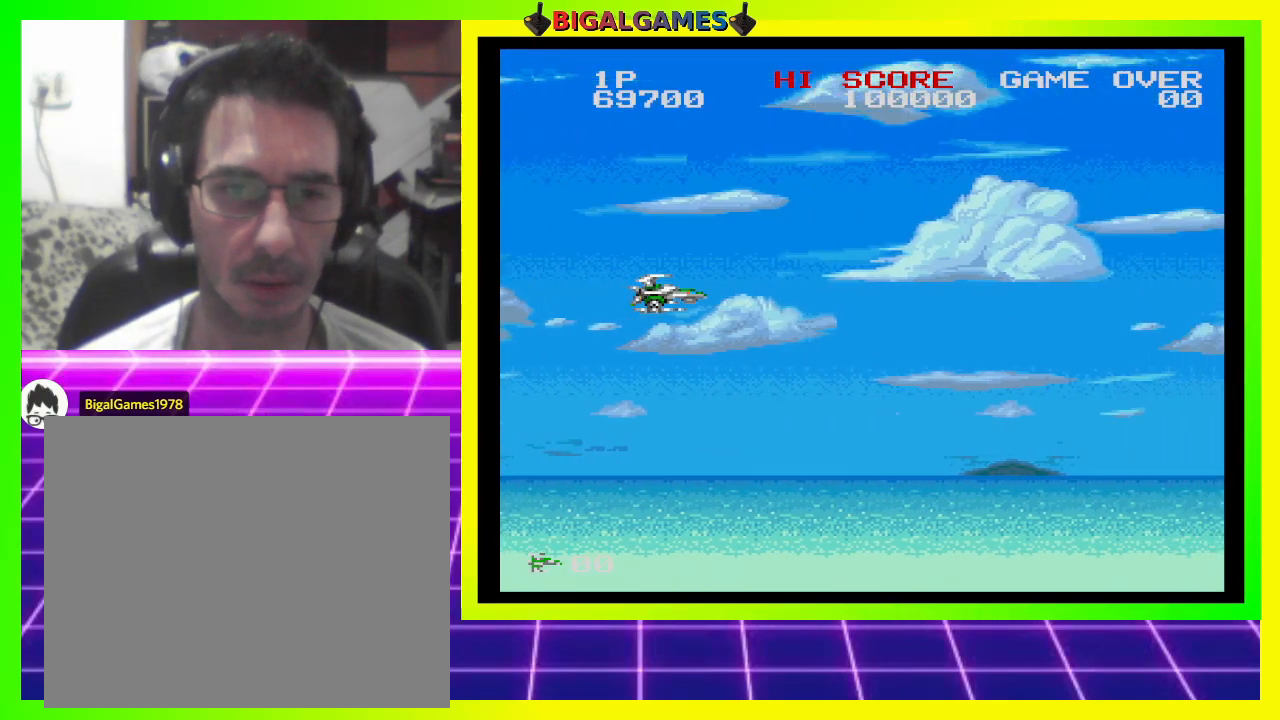
{"buttons": ["CROSS", "SQUARE"], "right_stick": "center", "events": [[300, "CIRCLE", "up"], [300, "TRIANGLE", "up"], [400, "CROSS", "down"], [400, "SQUARE", "down"]]}
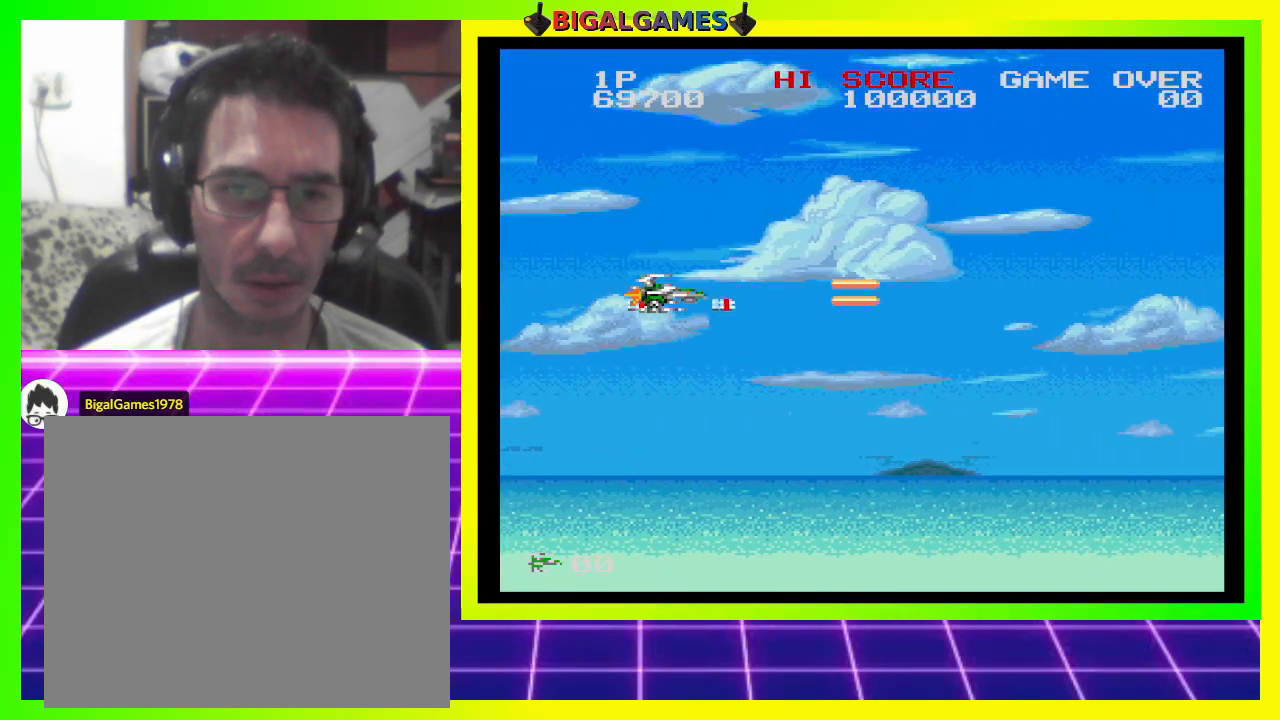
{"buttons": ["CROSS", "SQUARE"], "right_stick": "center", "events": []}
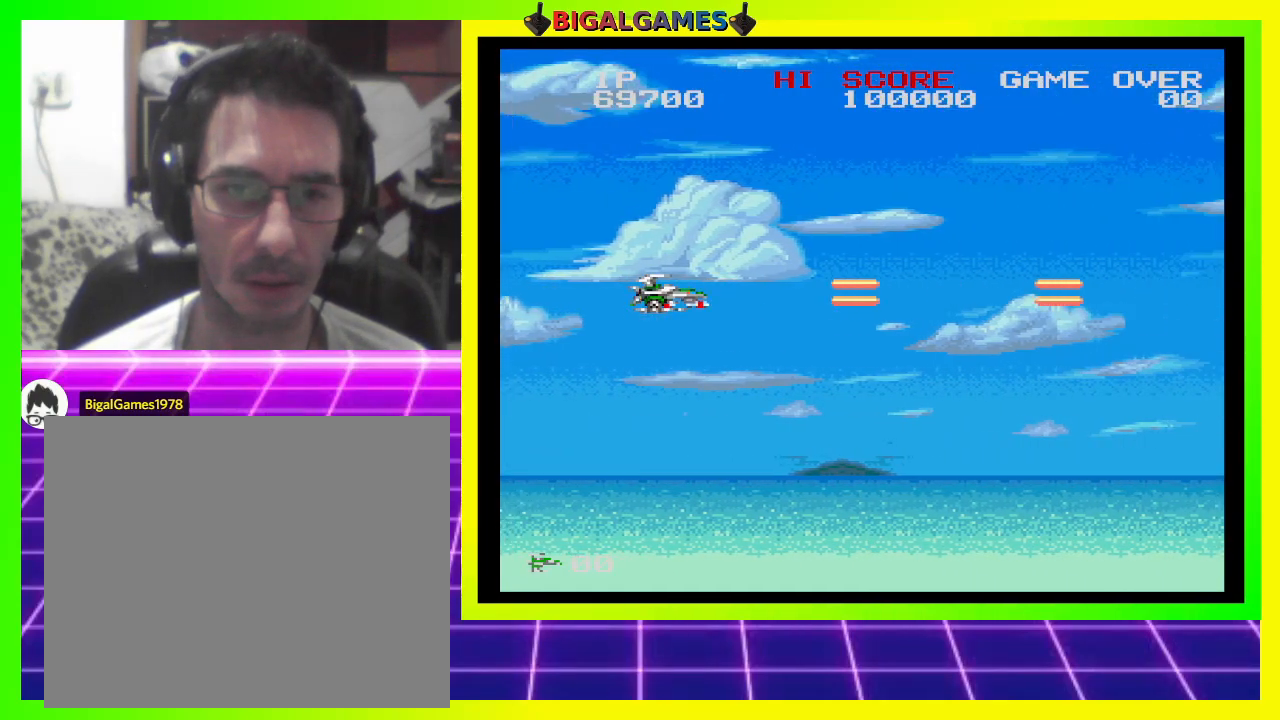
{"buttons": ["CROSS", "SQUARE"], "right_stick": "center", "events": []}
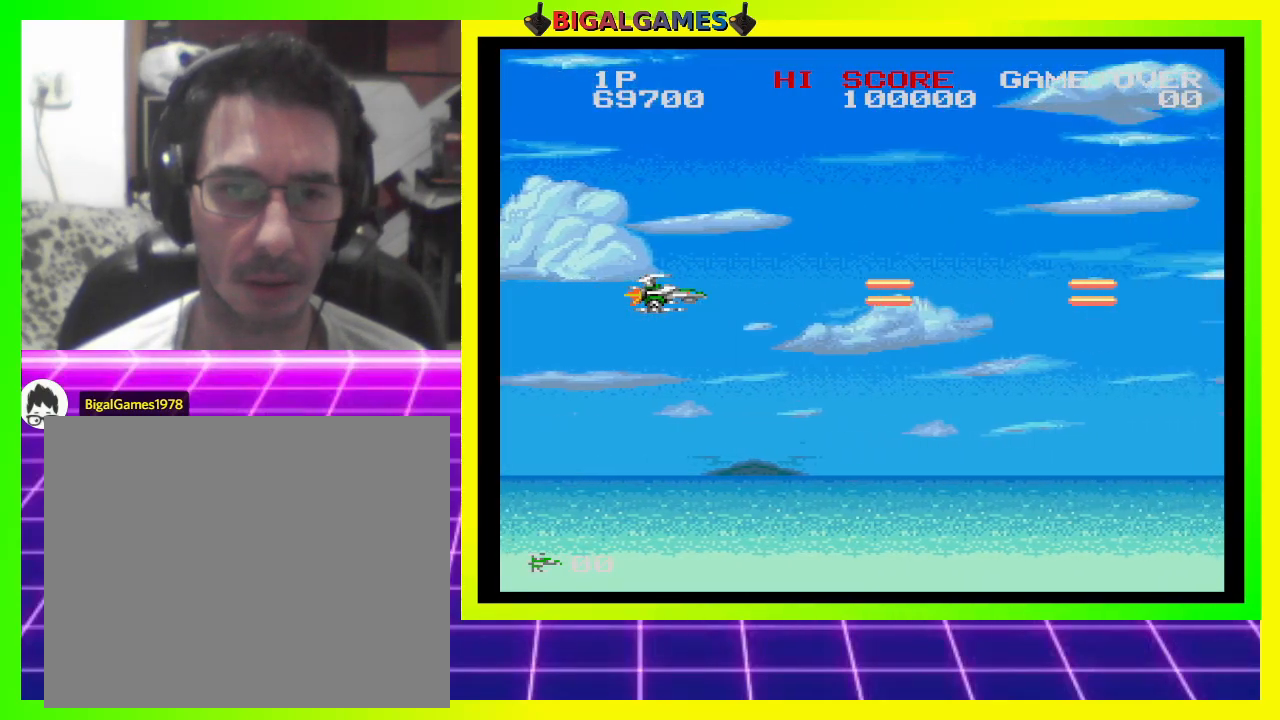
{"buttons": ["CROSS", "SQUARE"], "right_stick": "center", "events": [[200, "DPAD_DOWN", "down"], [200, "DPAD_RIGHT", "down"], [433, "DPAD_DOWN", "up"], [433, "DPAD_RIGHT", "up"]]}
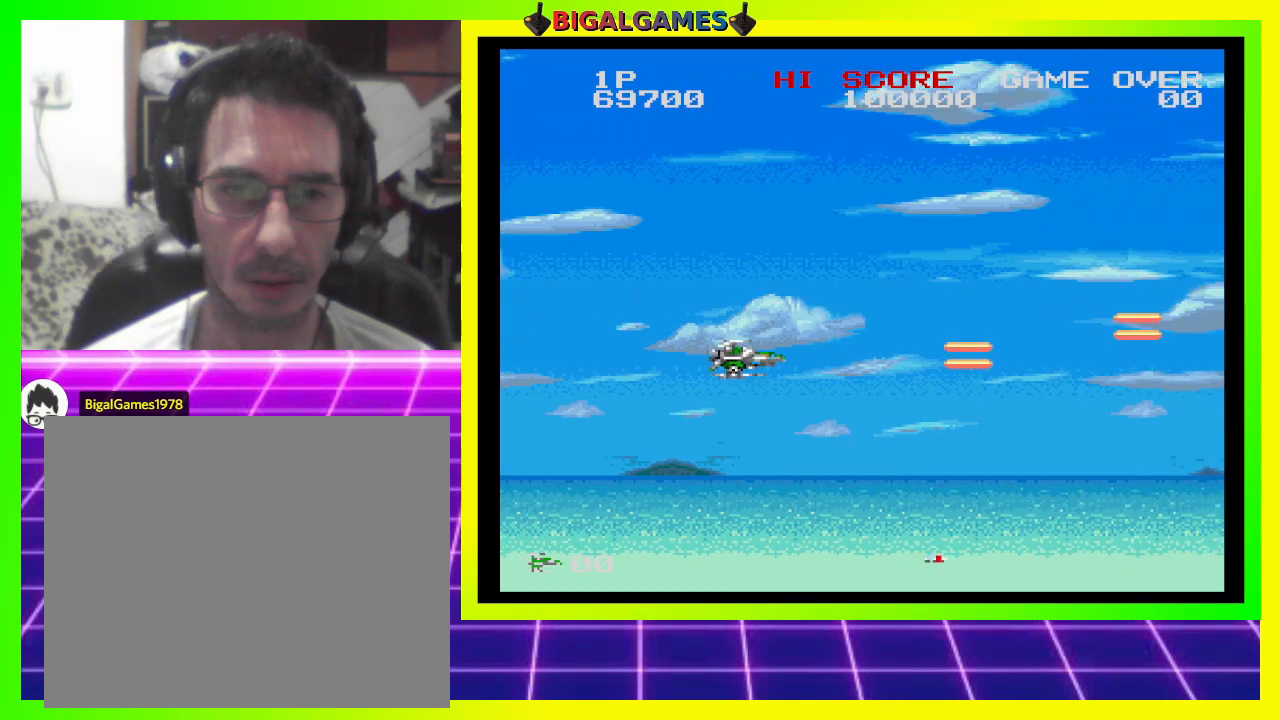
{"buttons": ["CROSS", "SQUARE", "DPAD_UP"], "right_stick": "center", "events": [[400, "DPAD_LEFT", "down"], [400, "DPAD_UP", "down"], [467, "DPAD_LEFT", "up"]]}
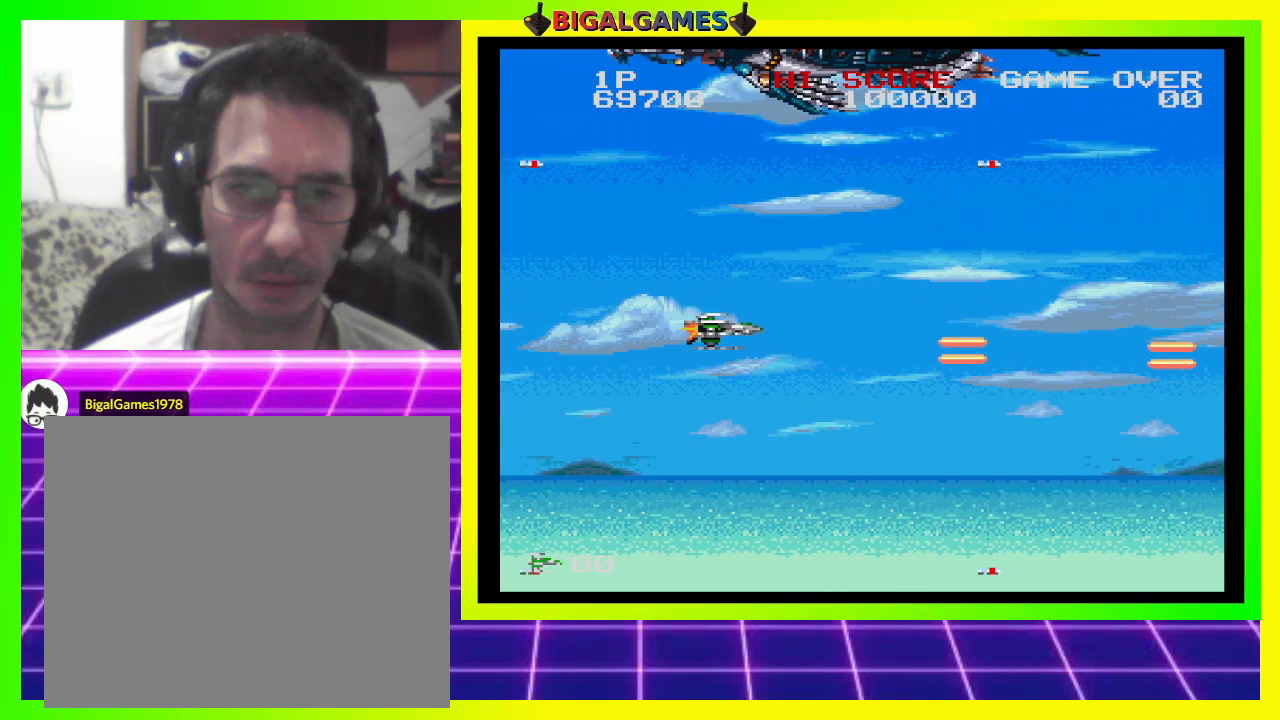
{"buttons": ["CROSS", "SQUARE"], "right_stick": "center", "events": [[33, "DPAD_UP", "up"], [233, "DPAD_LEFT", "down"], [467, "DPAD_LEFT", "up"]]}
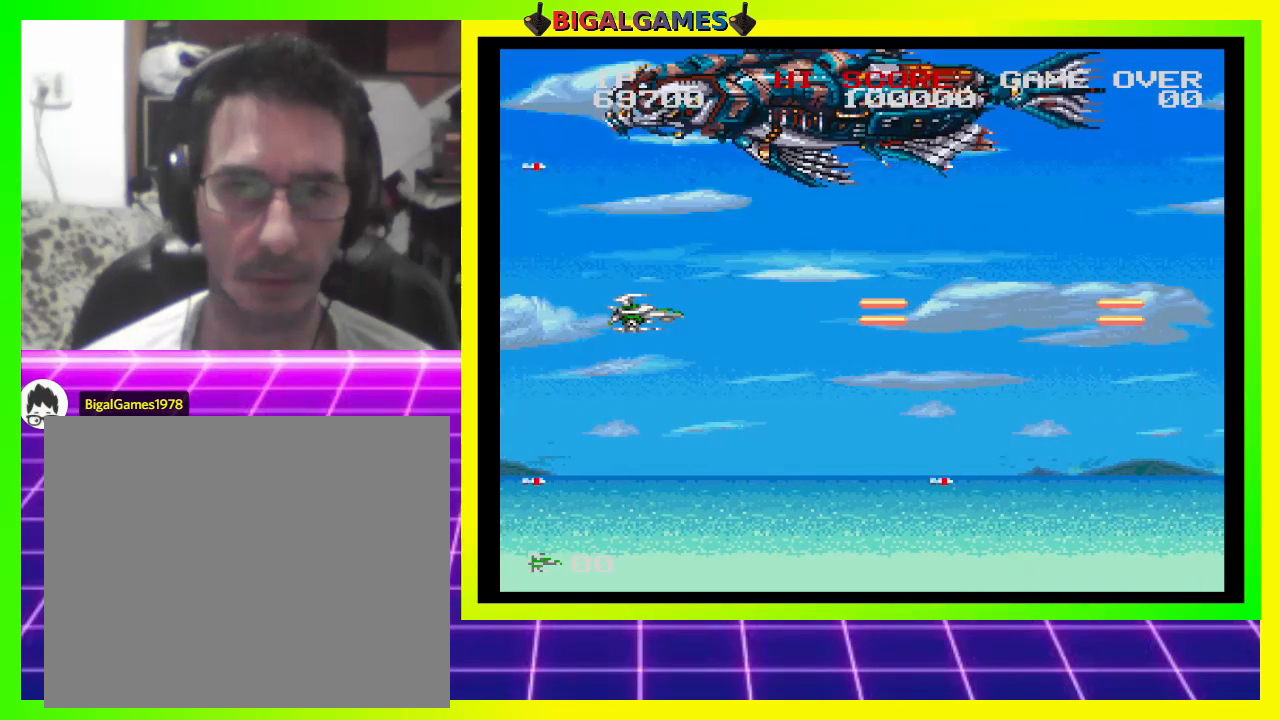
{"buttons": ["CROSS", "SQUARE", "DPAD_DOWN", "DPAD_RIGHT"], "right_stick": "center", "events": [[400, "DPAD_RIGHT", "down"], [433, "DPAD_DOWN", "down"]]}
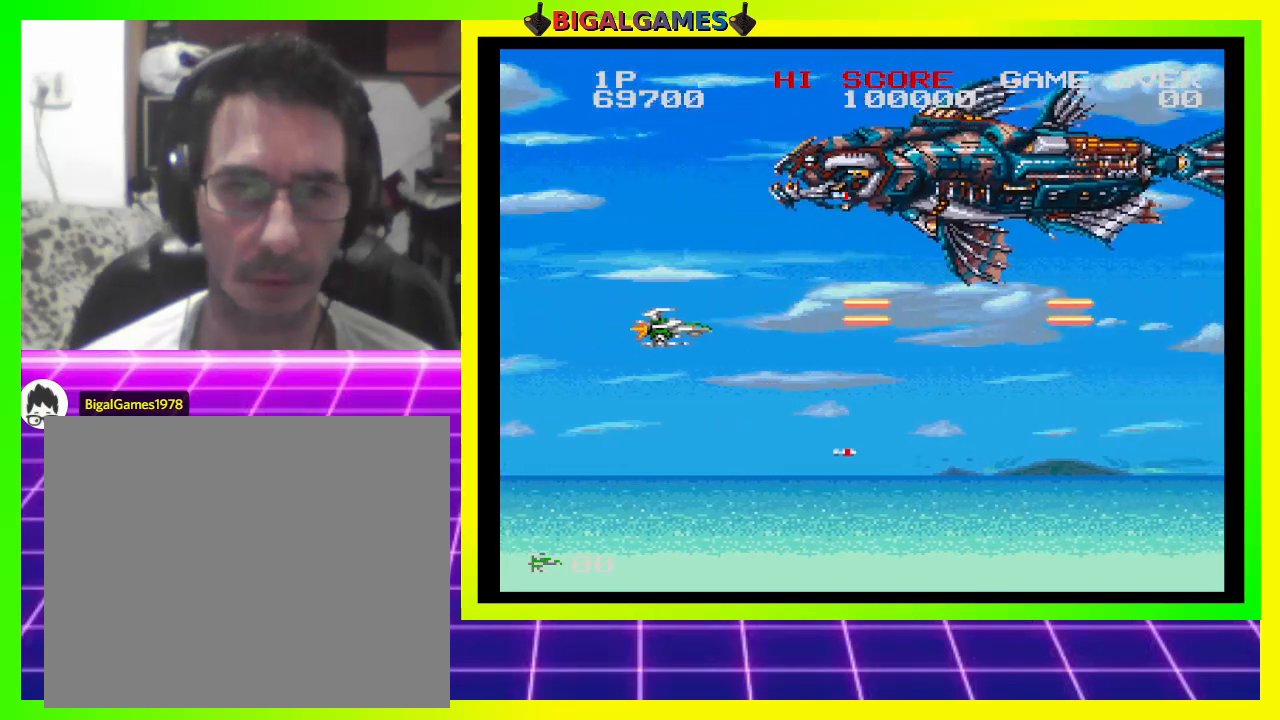
{"buttons": ["CROSS", "SQUARE", "DPAD_UP"], "right_stick": "center", "events": [[100, "DPAD_RIGHT", "up"], [133, "DPAD_DOWN", "up"], [300, "DPAD_LEFT", "down"], [300, "DPAD_UP", "down"], [500, "DPAD_LEFT", "up"]]}
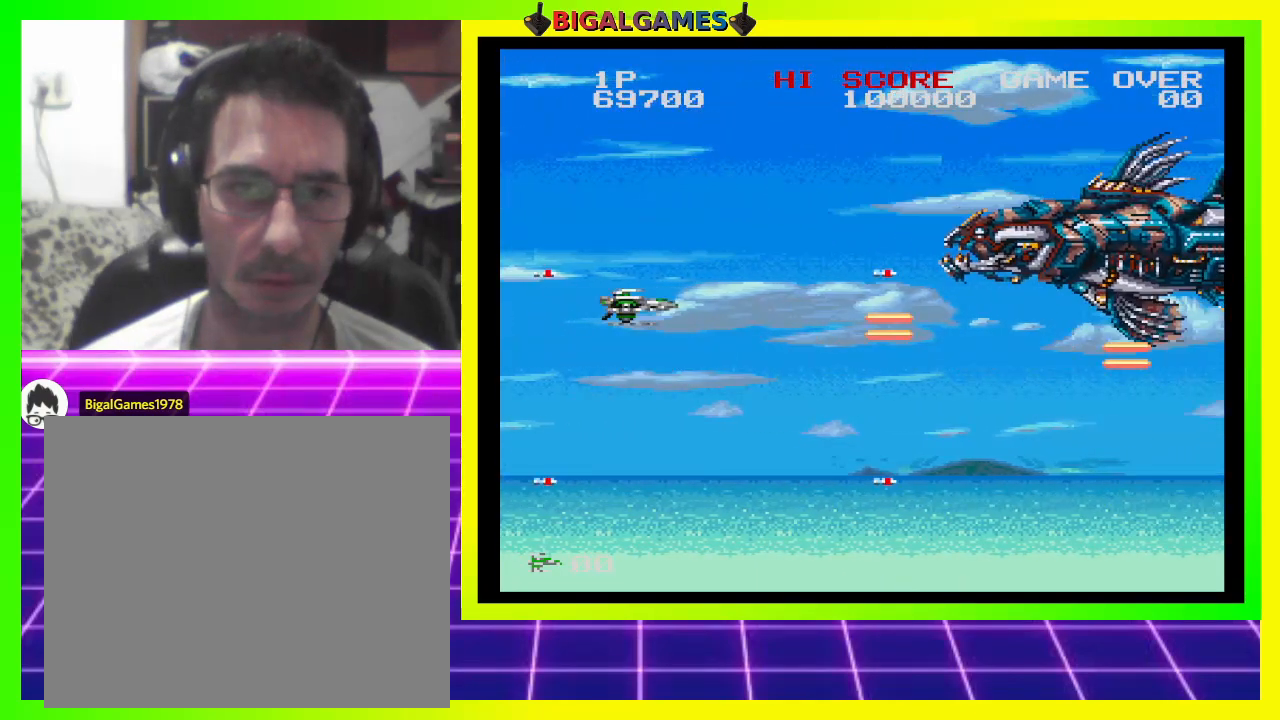
{"buttons": ["CROSS", "SQUARE", "DPAD_DOWN"], "right_stick": "center", "events": [[33, "DPAD_UP", "up"], [267, "DPAD_DOWN", "down"], [400, "DPAD_DOWN", "up"], [500, "DPAD_DOWN", "down"]]}
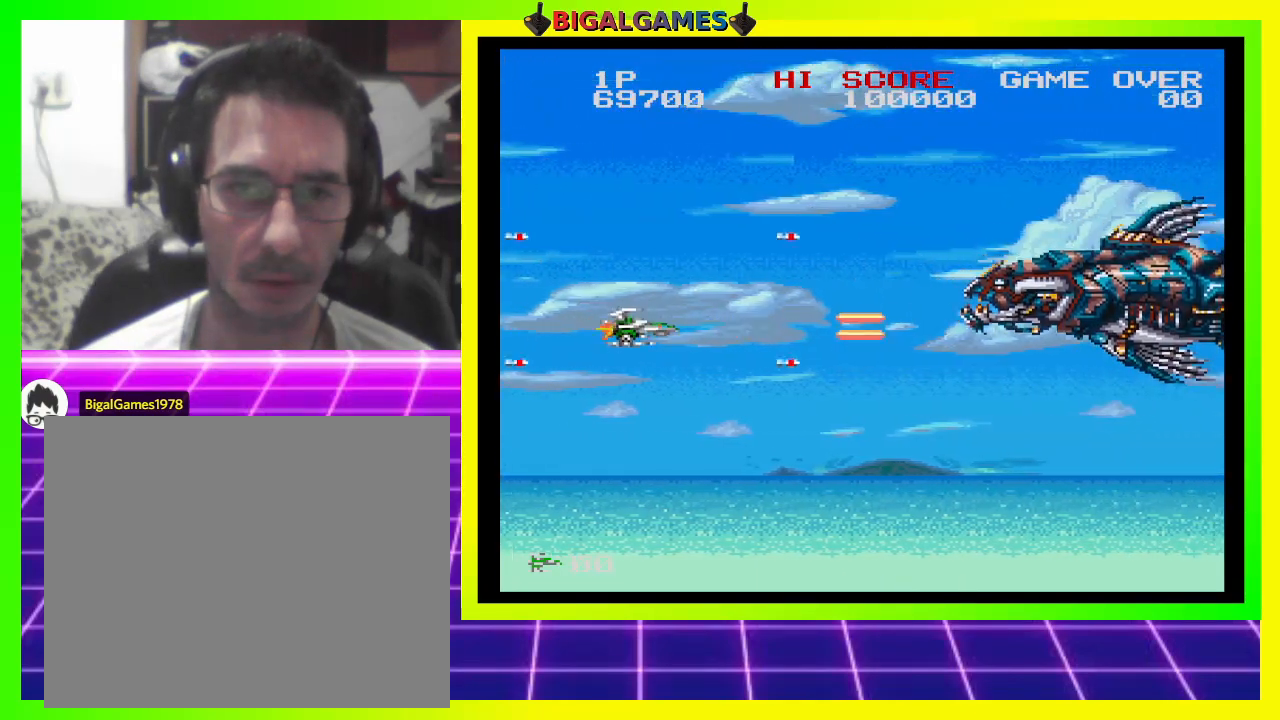
{"buttons": ["CROSS", "SQUARE"], "right_stick": "center", "events": [[100, "DPAD_DOWN", "up"], [367, "DPAD_DOWN", "down"], [467, "DPAD_DOWN", "up"]]}
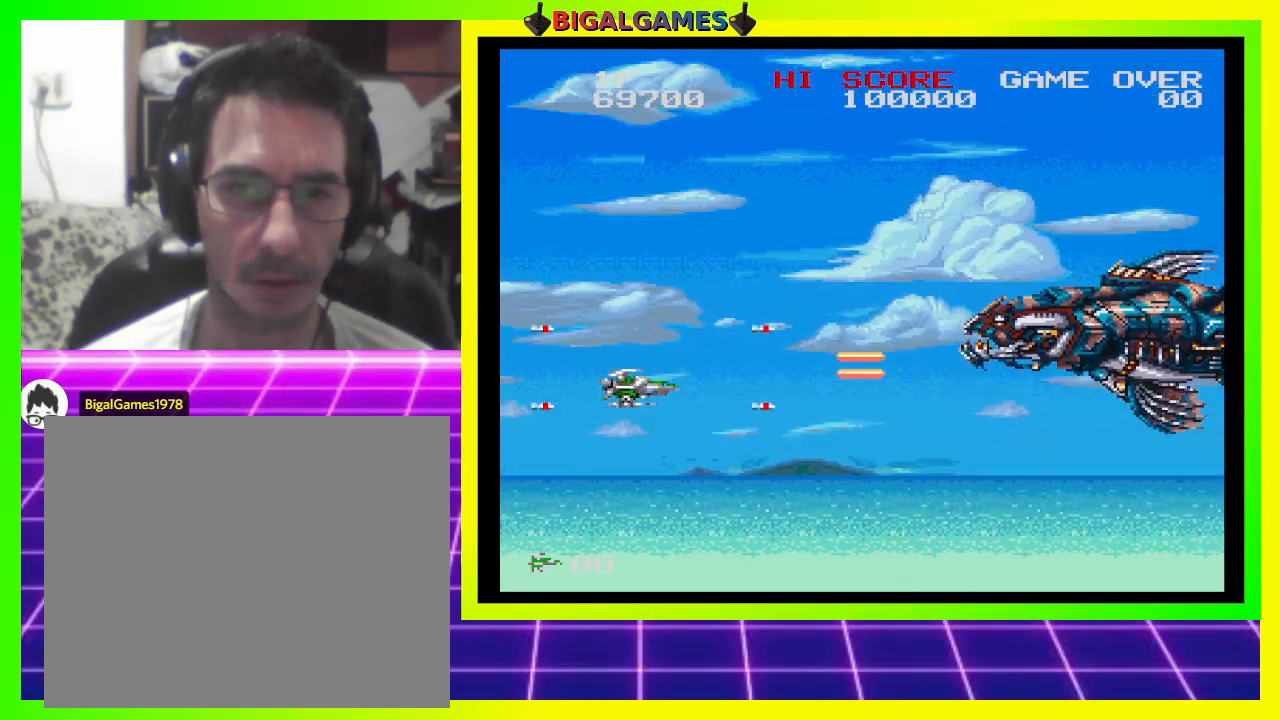
{"buttons": ["CROSS", "SQUARE"], "right_stick": "center", "events": [[67, "DPAD_DOWN", "down"], [100, "DPAD_DOWN", "up"], [400, "DPAD_DOWN", "down"], [467, "DPAD_DOWN", "up"]]}
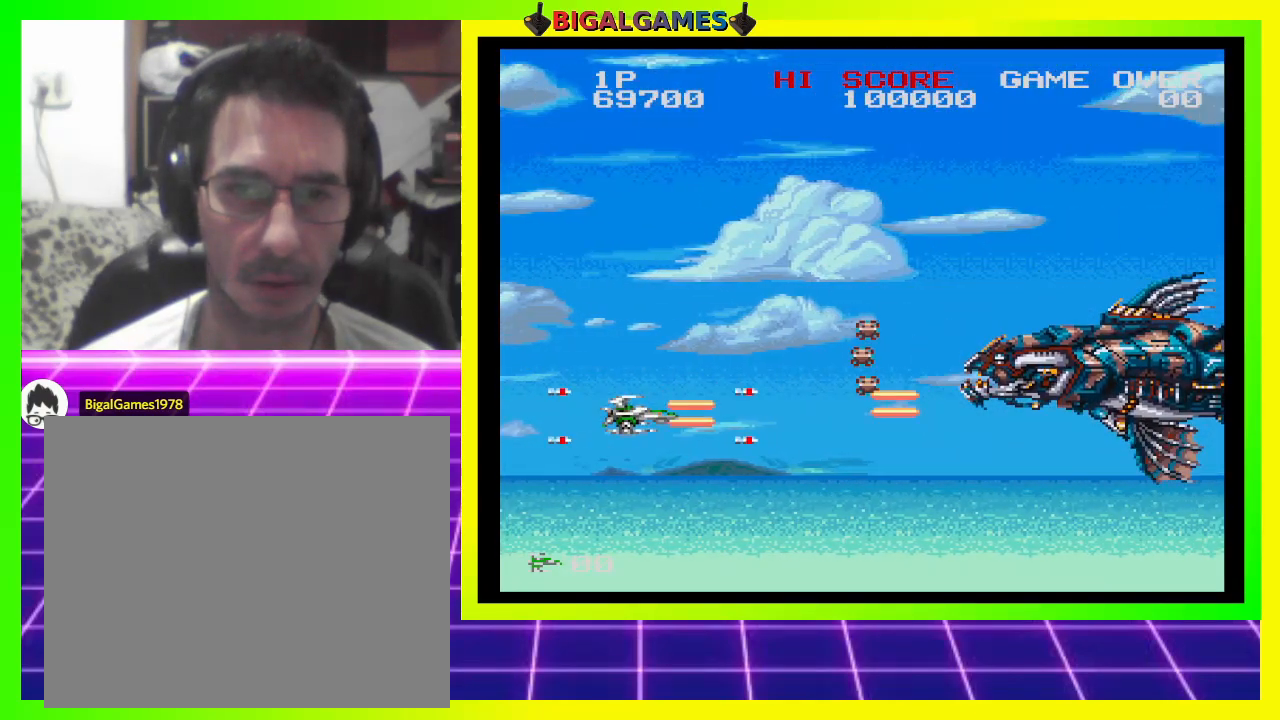
{"buttons": ["CROSS", "SQUARE"], "right_stick": "center", "events": [[167, "DPAD_DOWN", "down"], [333, "DPAD_DOWN", "up"], [433, "DPAD_DOWN", "down"], [500, "DPAD_DOWN", "up"]]}
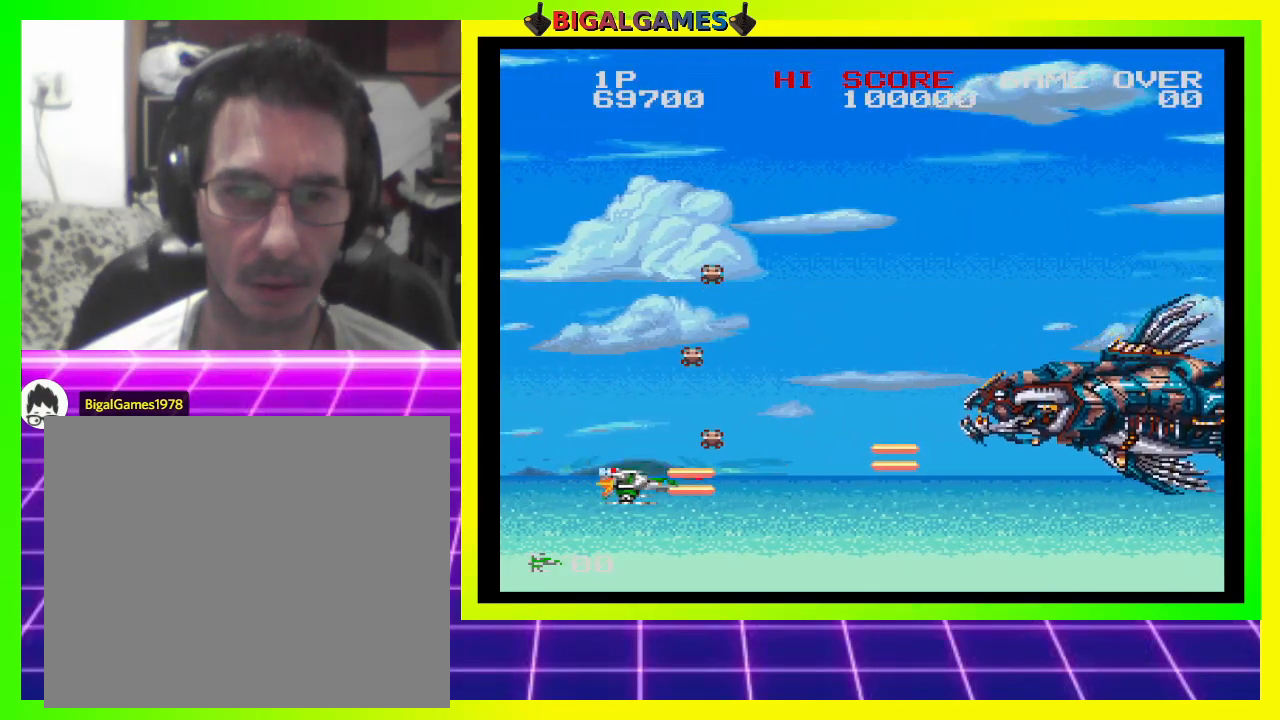
{"buttons": ["CROSS", "SQUARE", "DPAD_DOWN", "DPAD_RIGHT"], "right_stick": "center", "events": [[133, "DPAD_DOWN", "down"], [200, "DPAD_LEFT", "down"], [267, "DPAD_LEFT", "up"], [433, "DPAD_RIGHT", "down"]]}
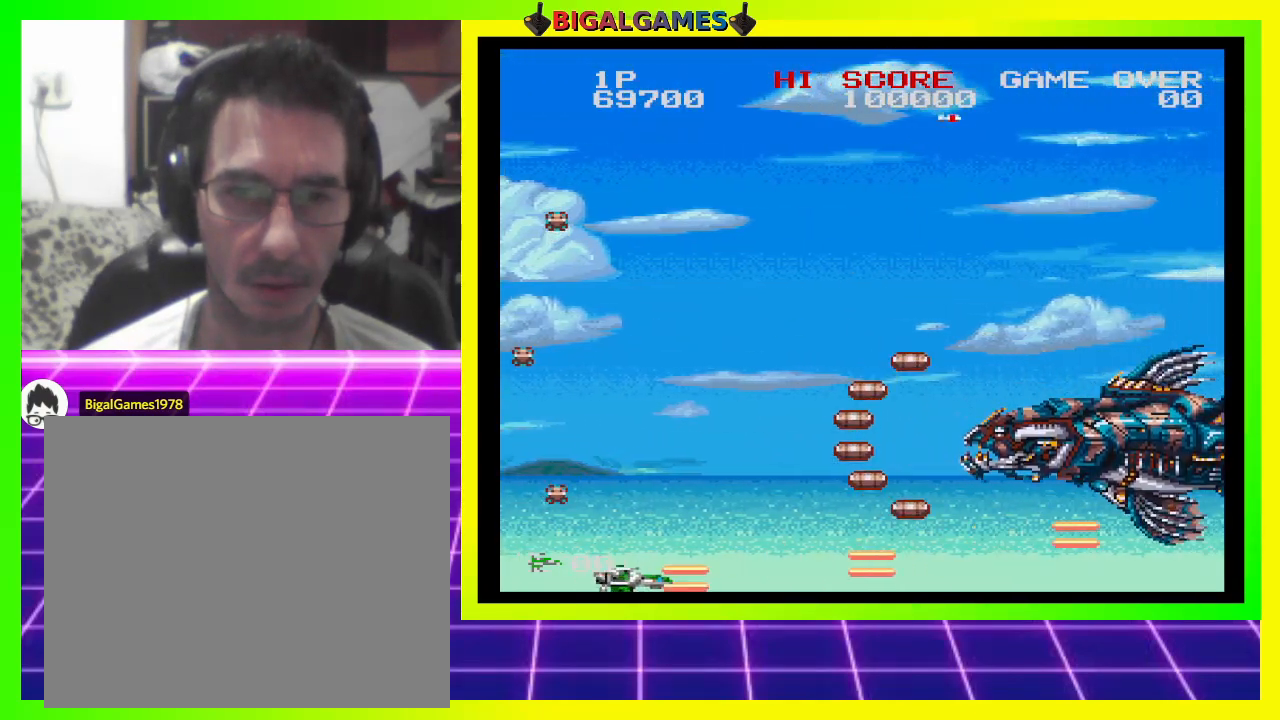
{"buttons": ["CROSS", "SQUARE", "DPAD_LEFT"], "right_stick": "center", "events": [[67, "DPAD_DOWN", "up"], [67, "DPAD_RIGHT", "up"], [100, "DPAD_RIGHT", "down"], [167, "DPAD_RIGHT", "up"], [167, "DPAD_UP", "down"], [200, "DPAD_LEFT", "down"], [500, "DPAD_UP", "up"]]}
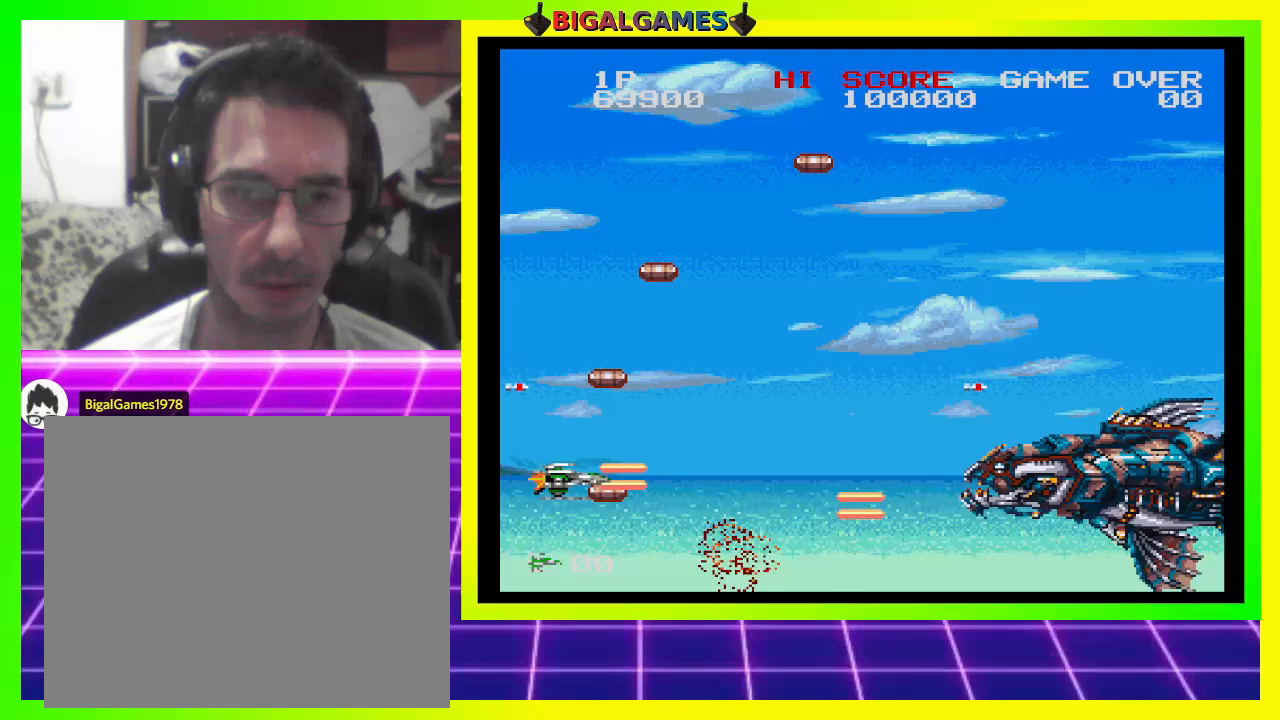
{"buttons": ["CROSS", "SQUARE"], "right_stick": "center", "events": [[67, "DPAD_DOWN", "down"], [100, "DPAD_LEFT", "up"], [467, "DPAD_DOWN", "up"]]}
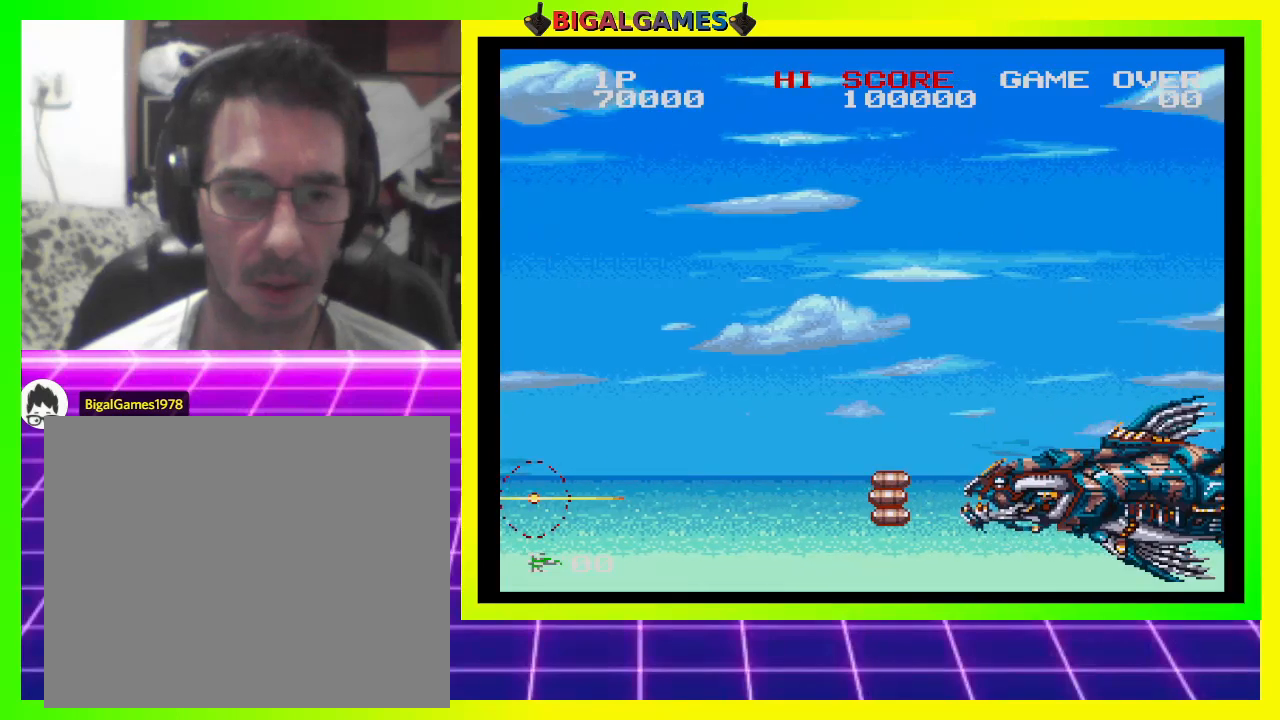
{"buttons": ["CROSS", "SQUARE"], "right_stick": "center", "events": []}
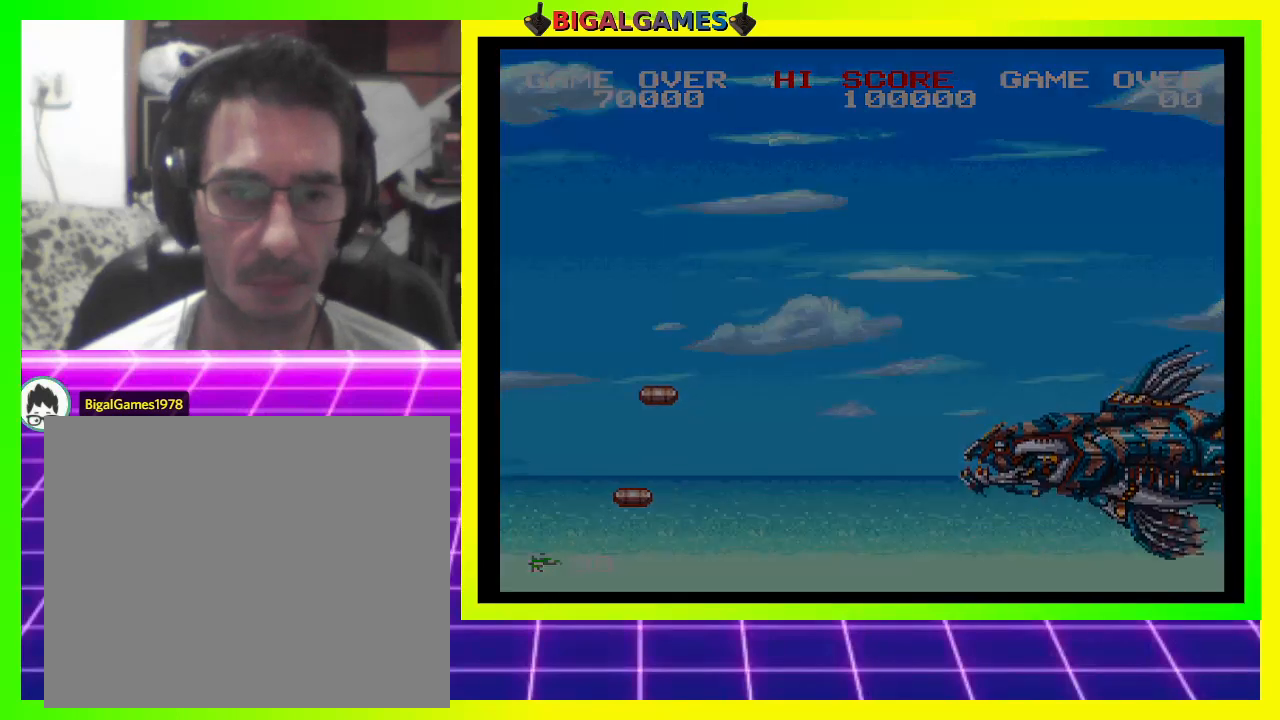
{"buttons": [], "right_stick": "center", "events": [[500, "CROSS", "up"], [500, "SQUARE", "up"]]}